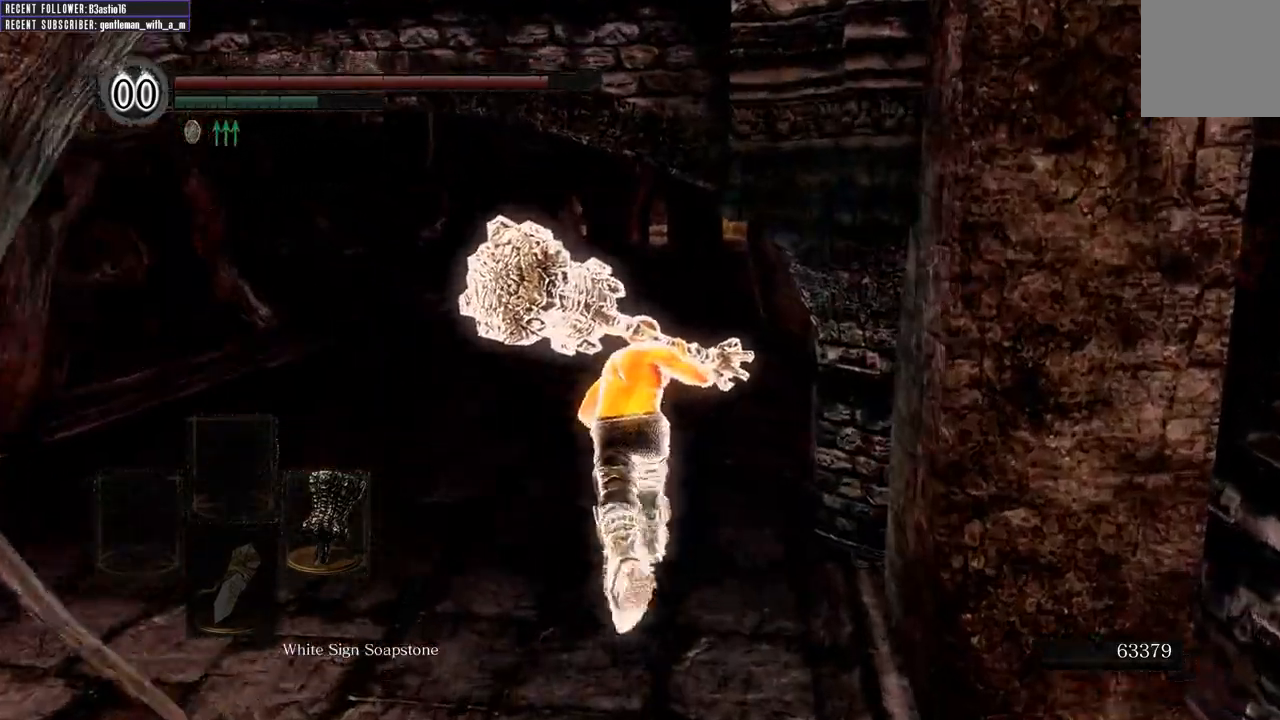
Gameplay with a controller (Xbox layout); each line is a JSON object with the inputs held at the frame after it. "events" lists button and stick changes between this image and that frame as [ms after this image, input, new state], when the widget could be followed in between.
{"buttons": ["B"], "left_stick": "up", "right_stick": "center", "events": []}
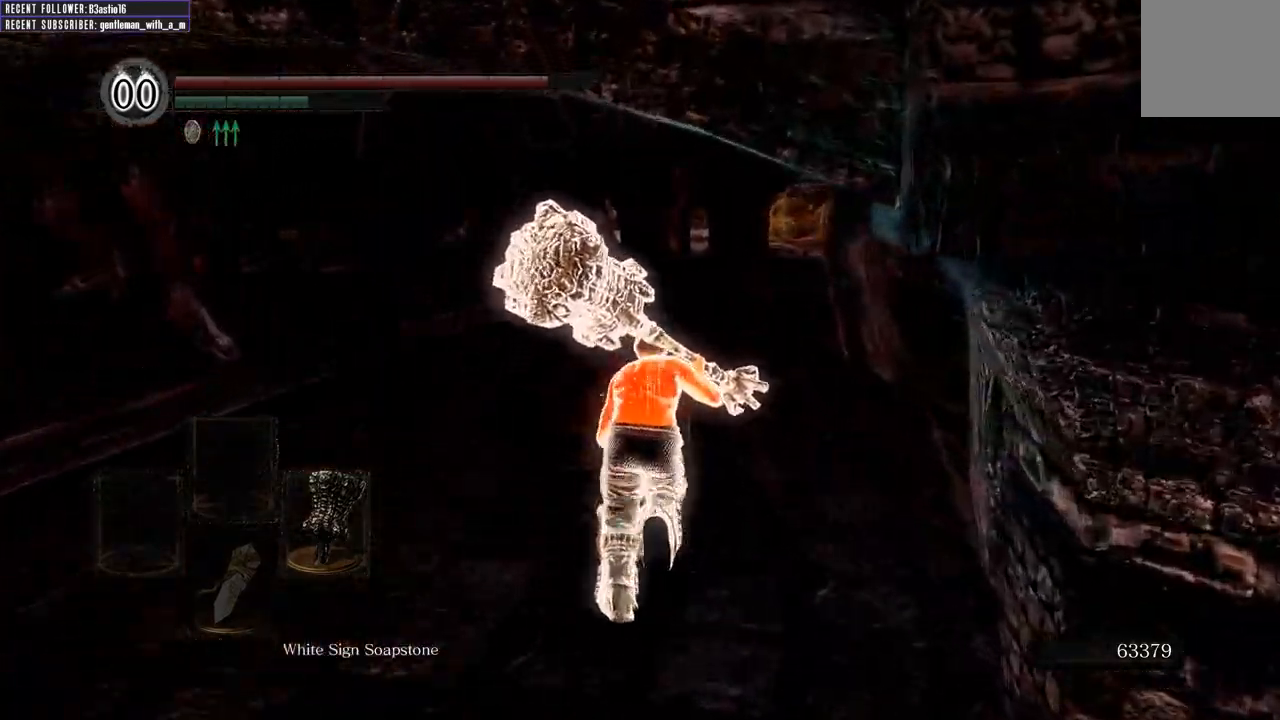
{"buttons": ["B"], "left_stick": "up", "right_stick": "center", "events": []}
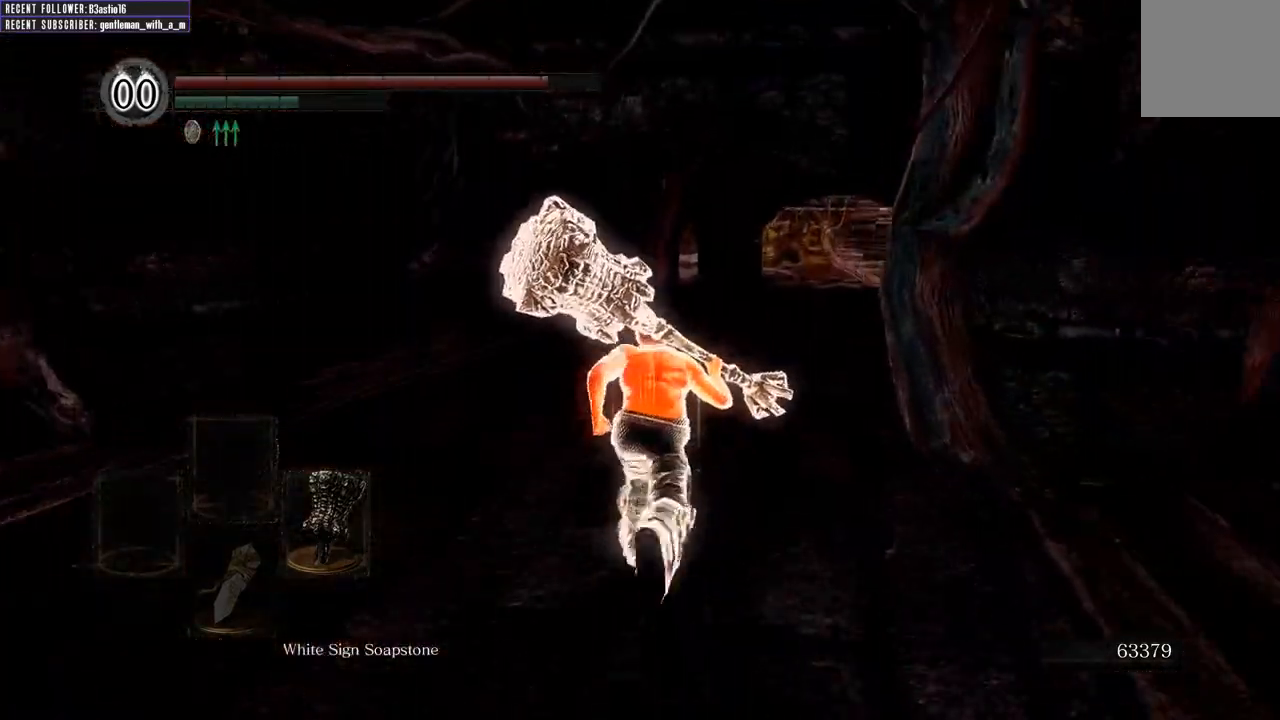
{"buttons": ["B"], "left_stick": "up", "right_stick": "center", "events": []}
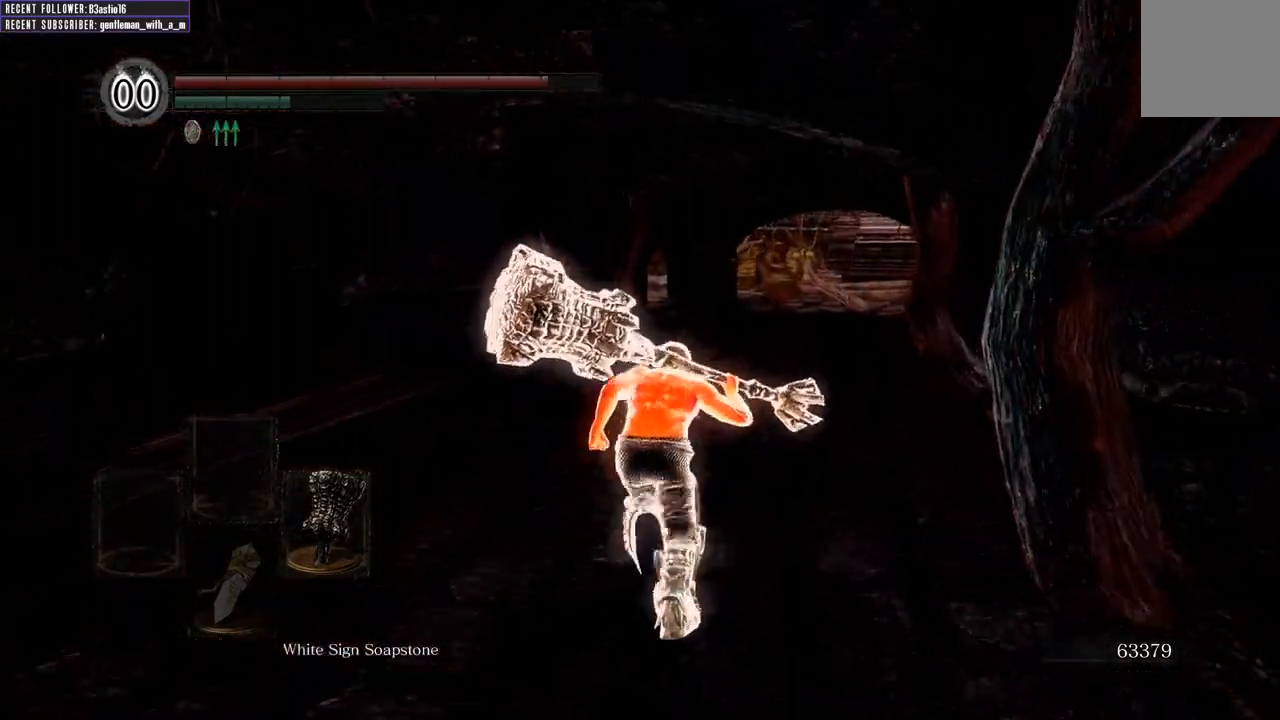
{"buttons": ["B"], "left_stick": "up", "right_stick": "center", "events": []}
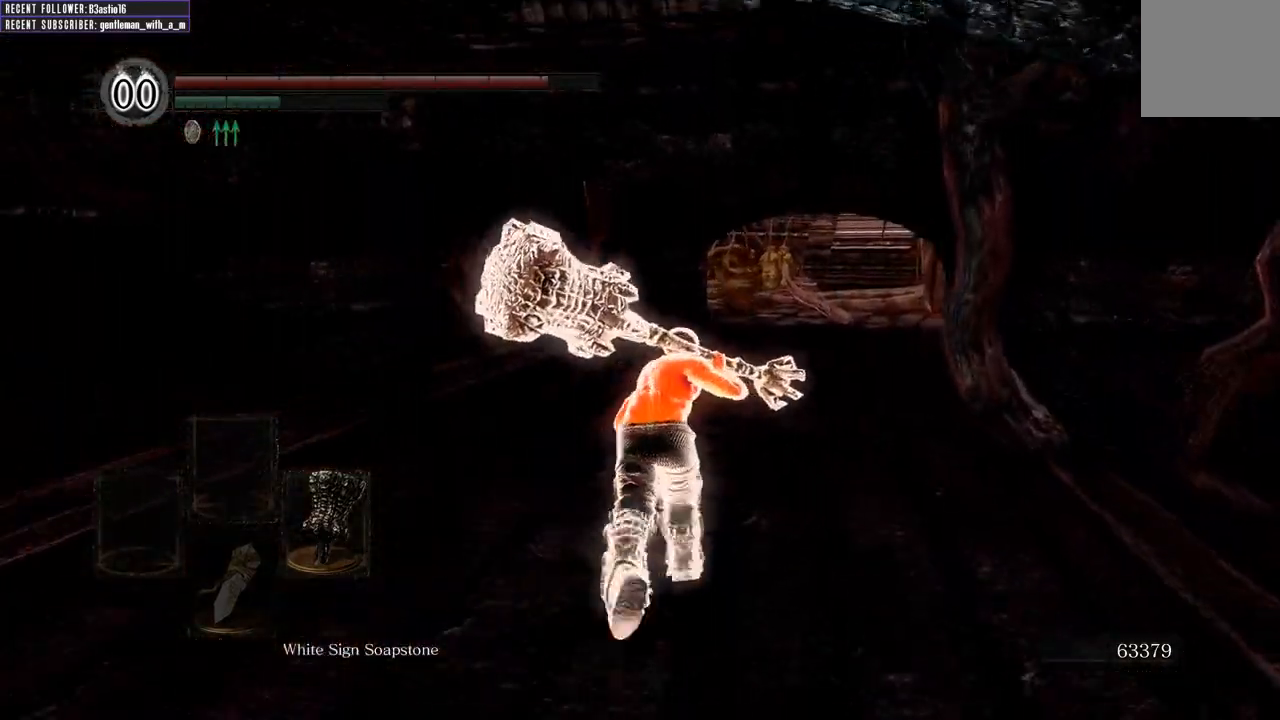
{"buttons": ["B"], "left_stick": "up", "right_stick": "center", "events": []}
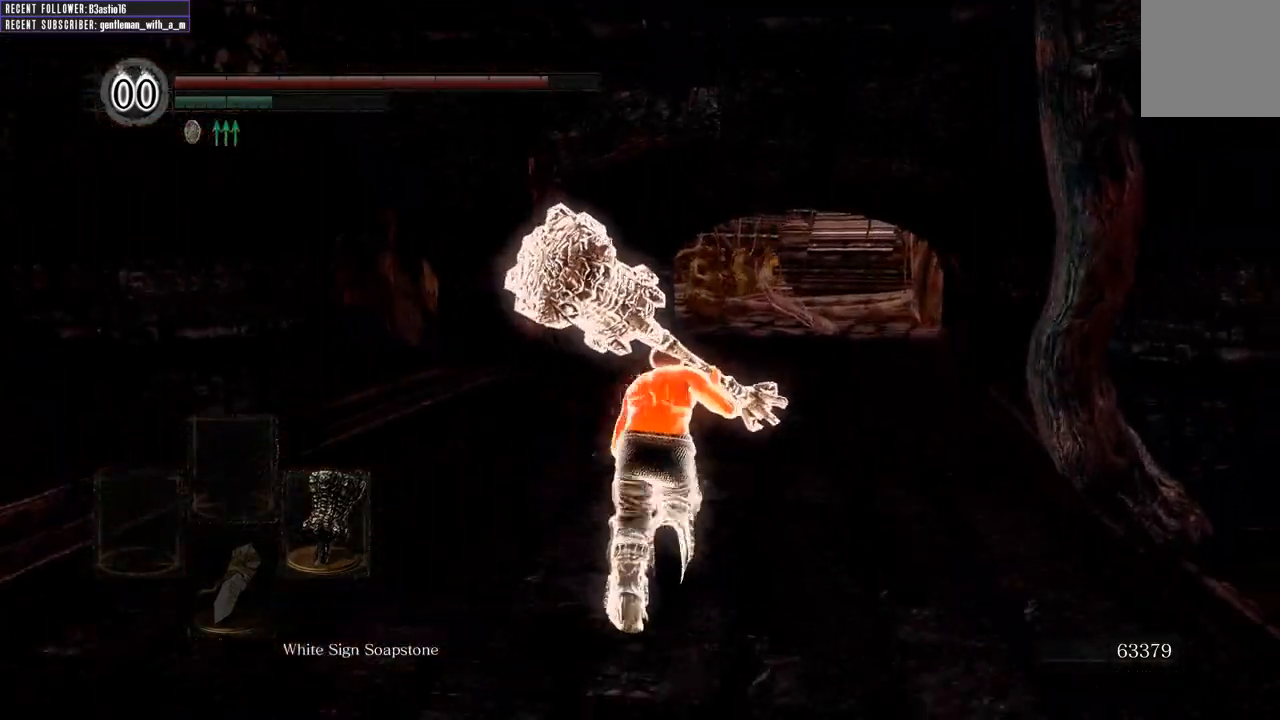
{"buttons": ["B"], "left_stick": "up", "right_stick": "center", "events": []}
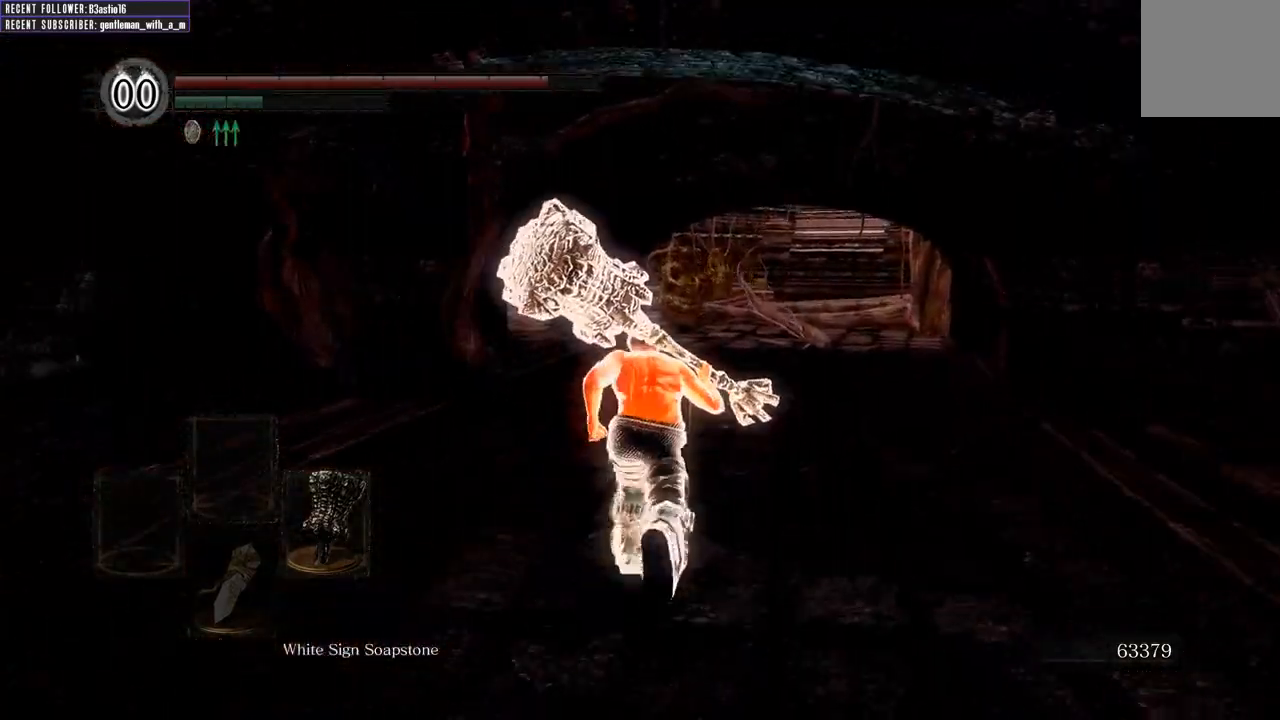
{"buttons": ["B"], "left_stick": "up", "right_stick": "center", "events": []}
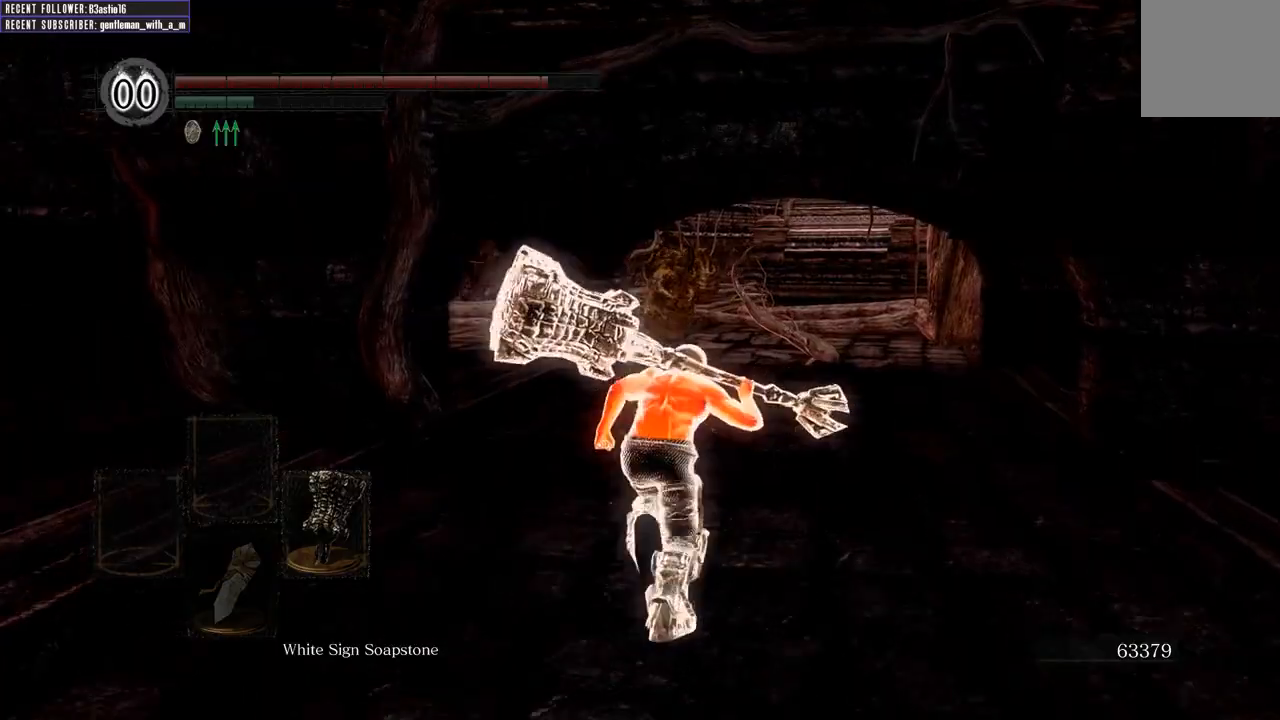
{"buttons": ["B"], "left_stick": "up", "right_stick": "center", "events": []}
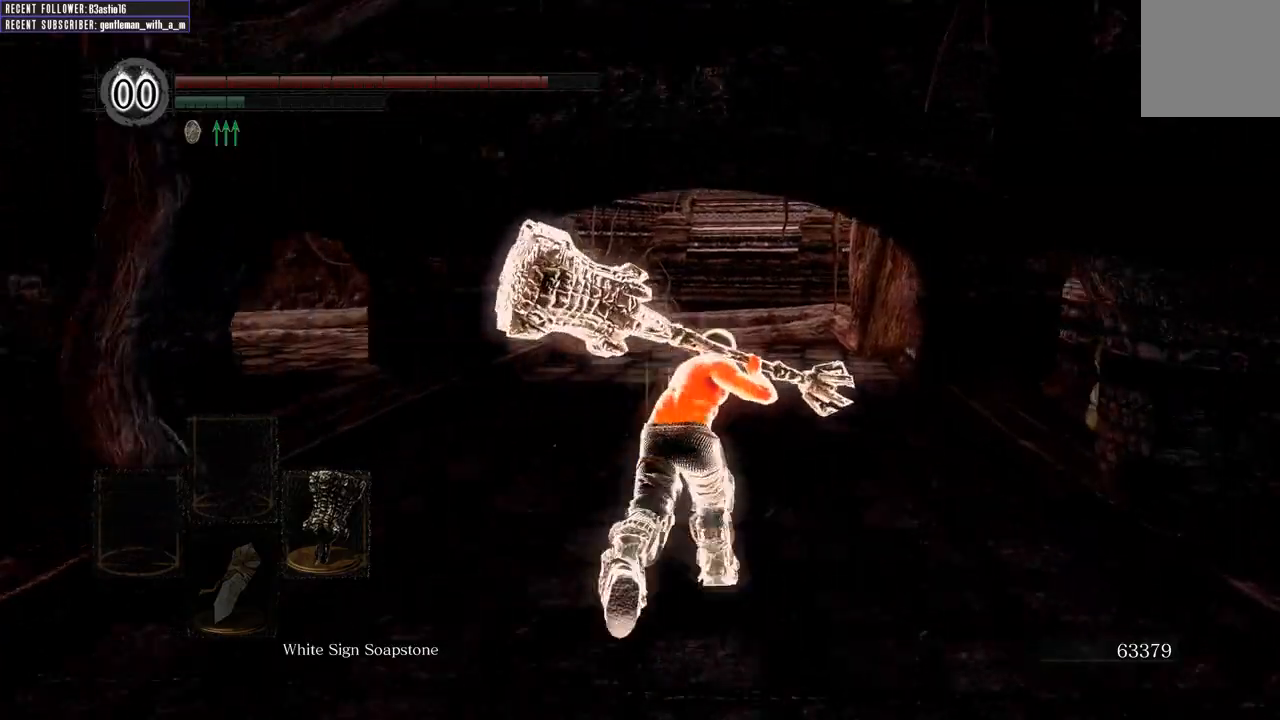
{"buttons": ["B"], "left_stick": "up", "right_stick": "center", "events": []}
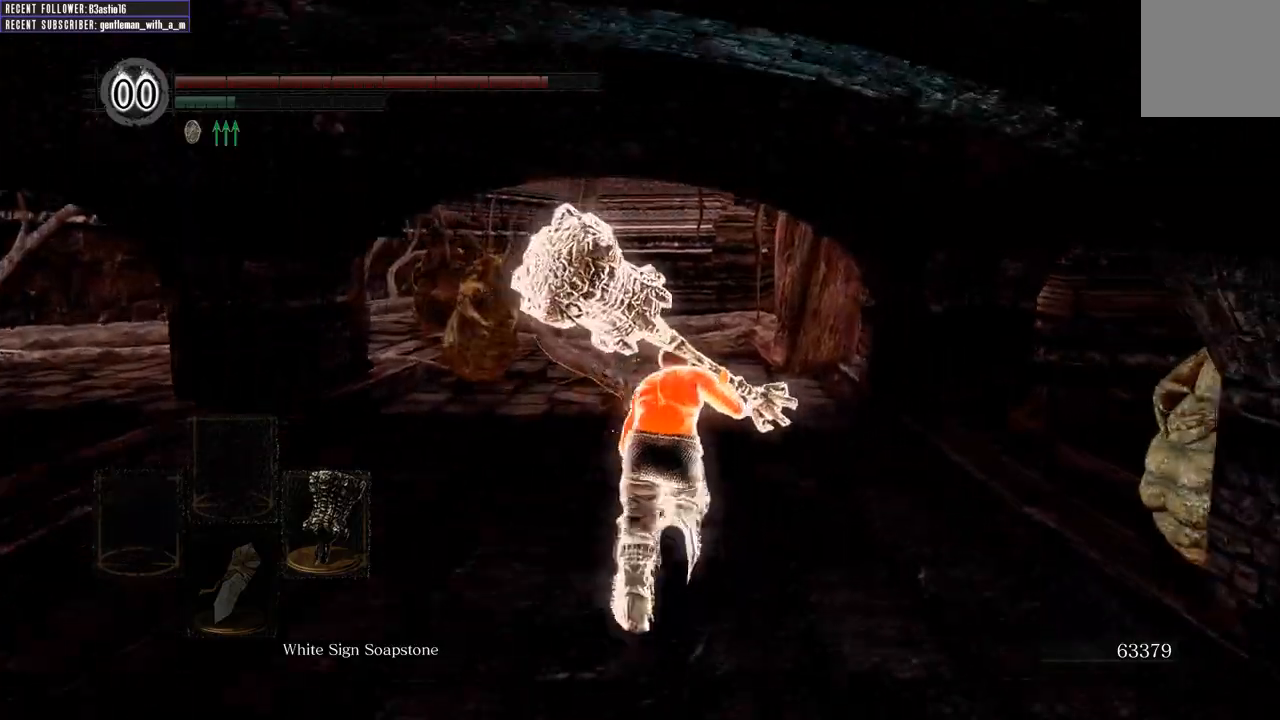
{"buttons": ["B"], "left_stick": "up", "right_stick": "center", "events": []}
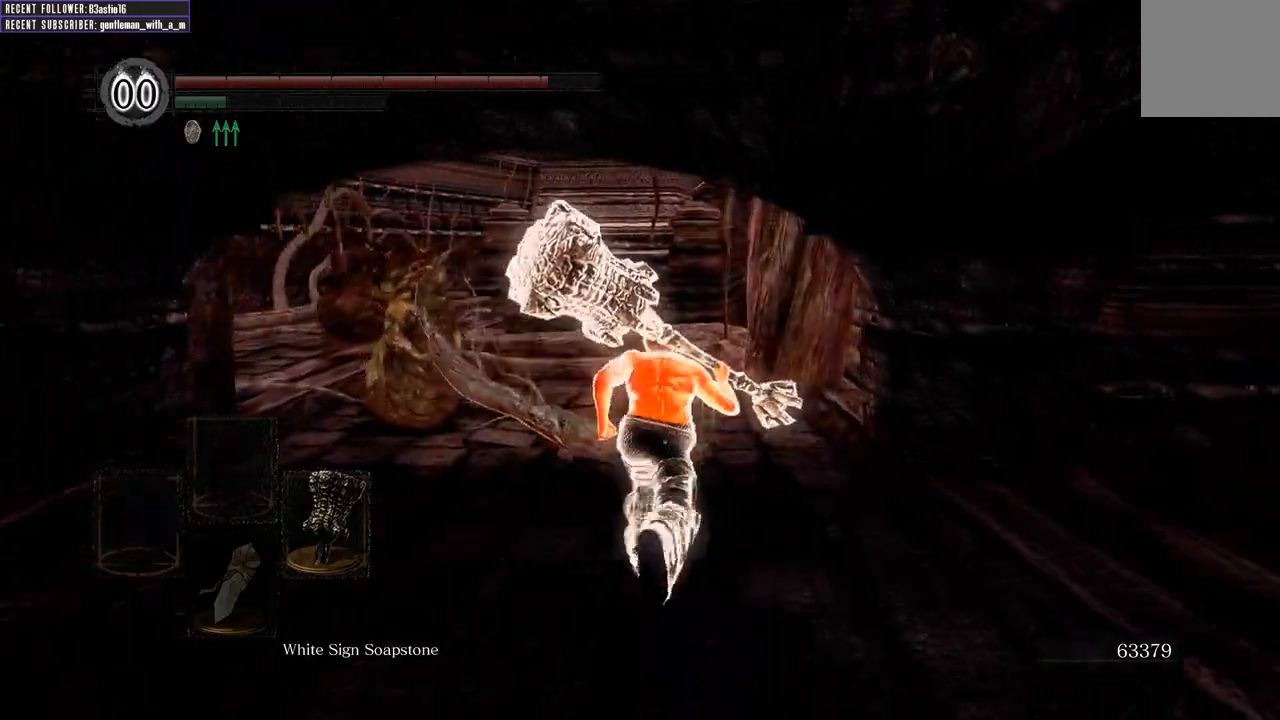
{"buttons": ["B"], "left_stick": "up", "right_stick": "center", "events": []}
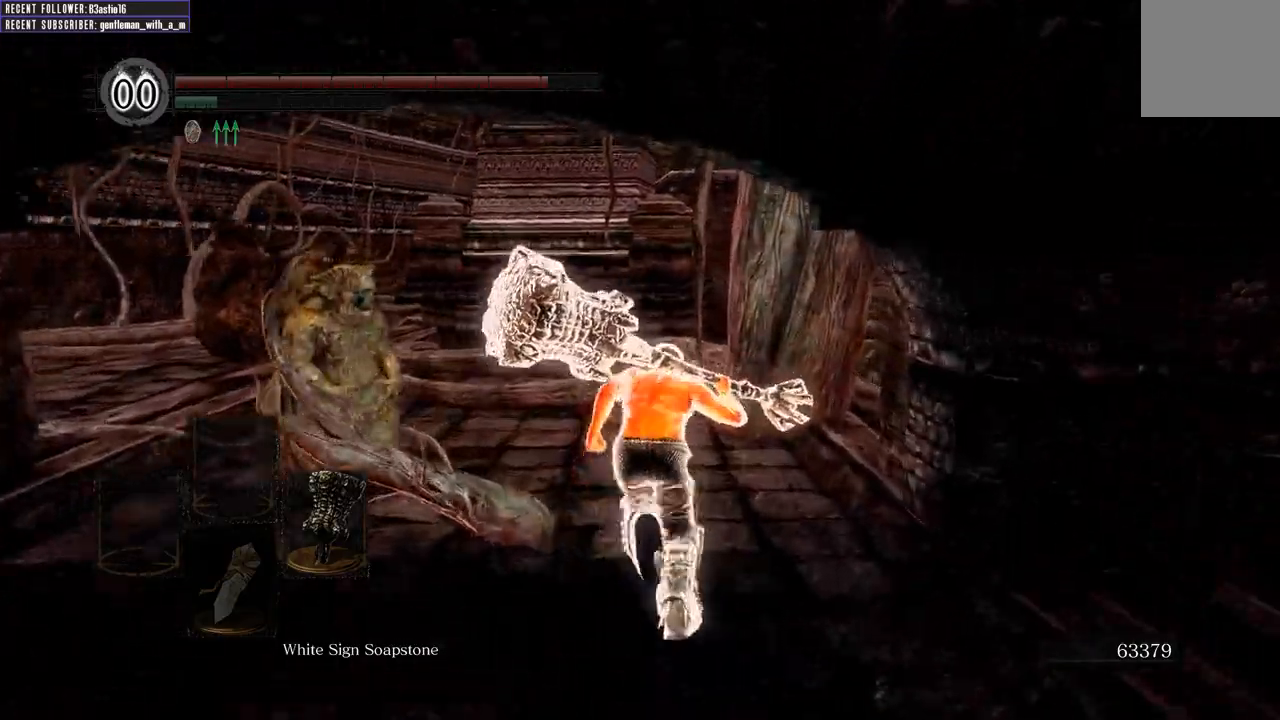
{"buttons": ["B"], "left_stick": "up", "right_stick": "center", "events": []}
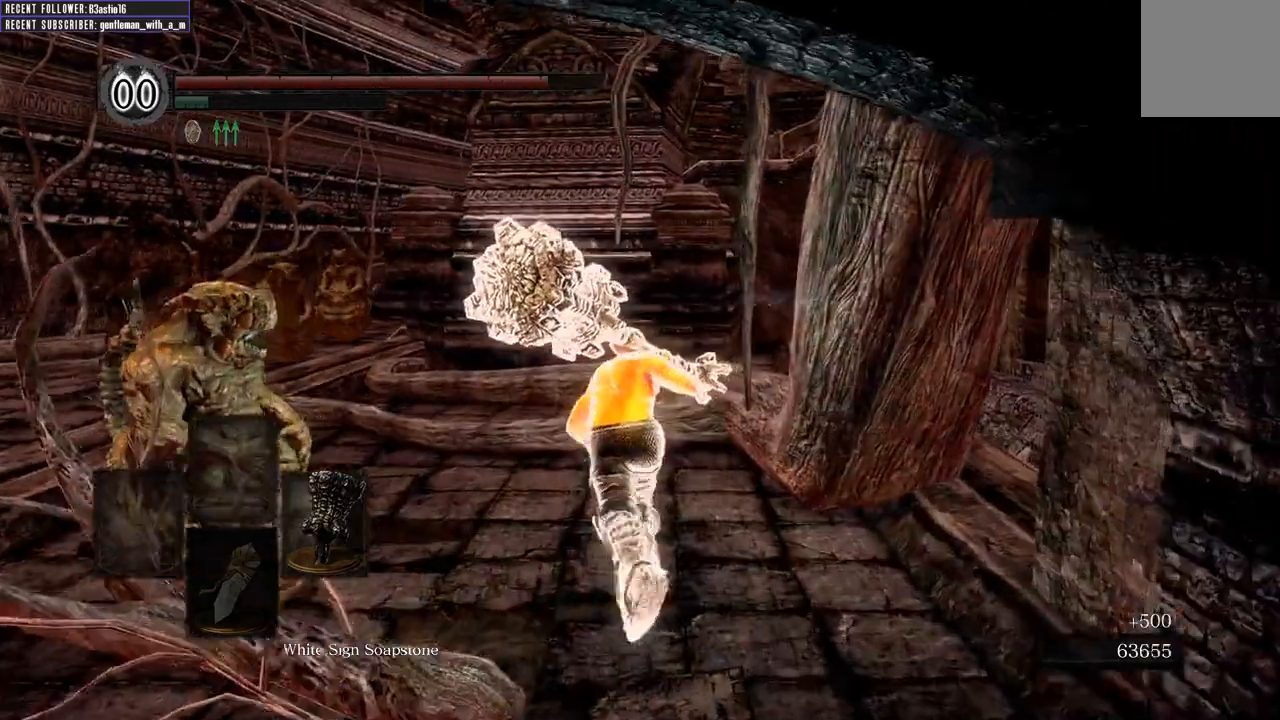
{"buttons": ["B"], "left_stick": "up", "right_stick": "center", "events": []}
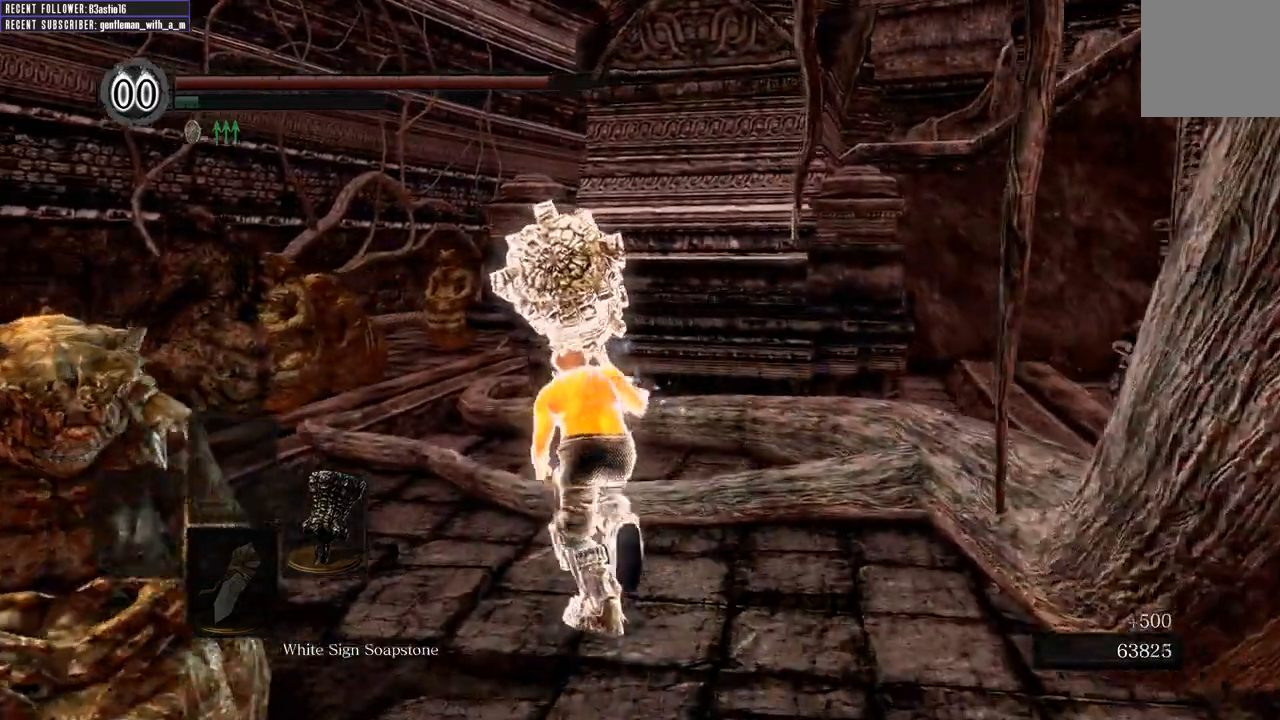
{"buttons": ["B"], "left_stick": "up", "right_stick": "center", "events": []}
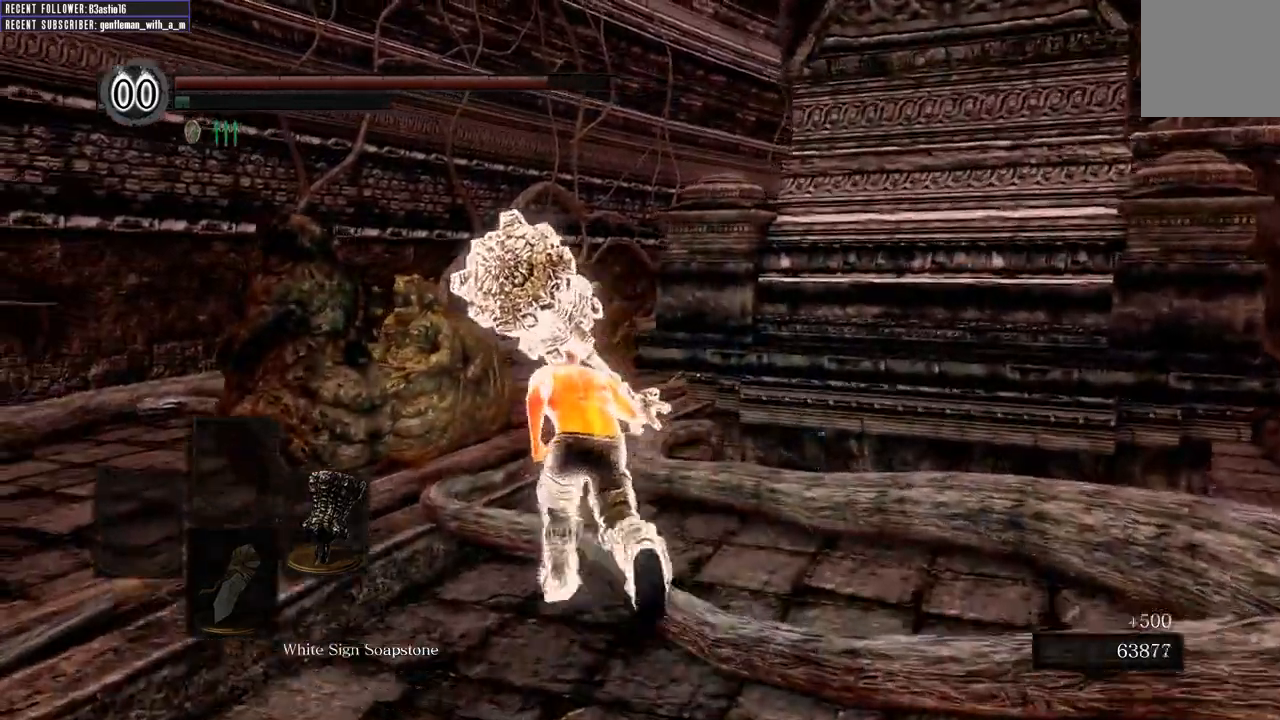
{"buttons": ["B"], "left_stick": "up", "right_stick": "center", "events": []}
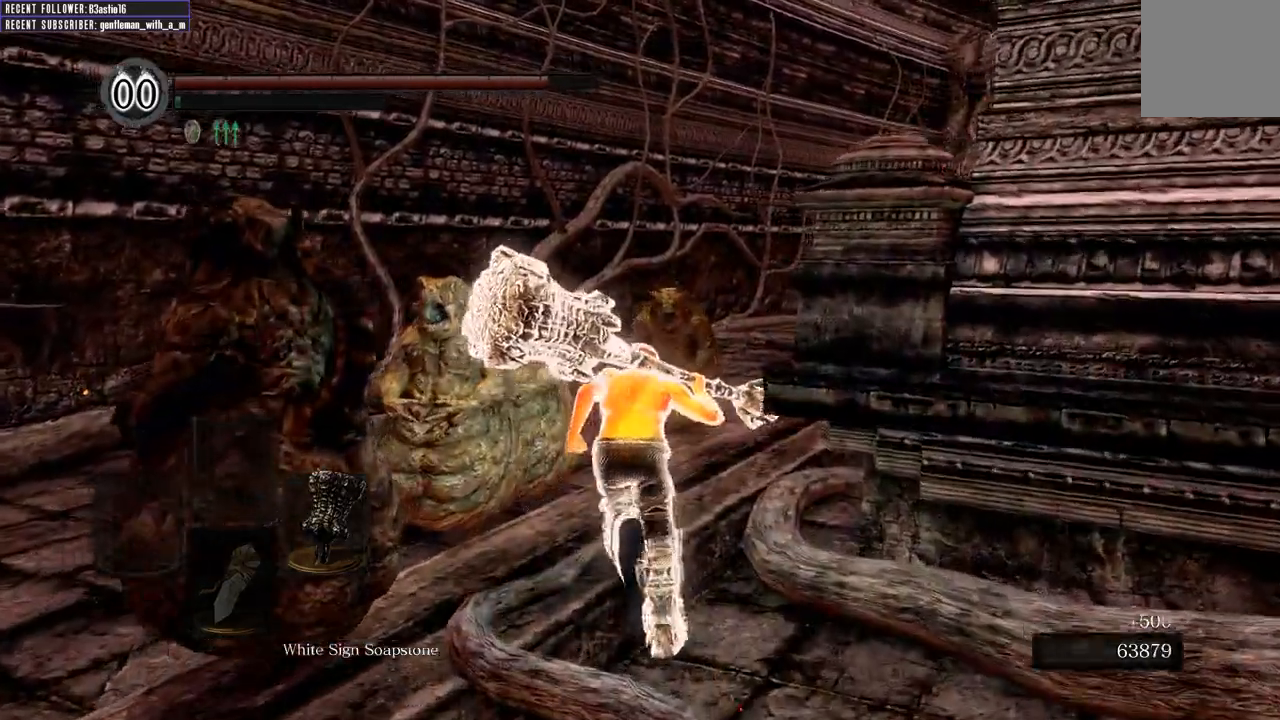
{"buttons": ["B"], "left_stick": "up", "right_stick": "center", "events": []}
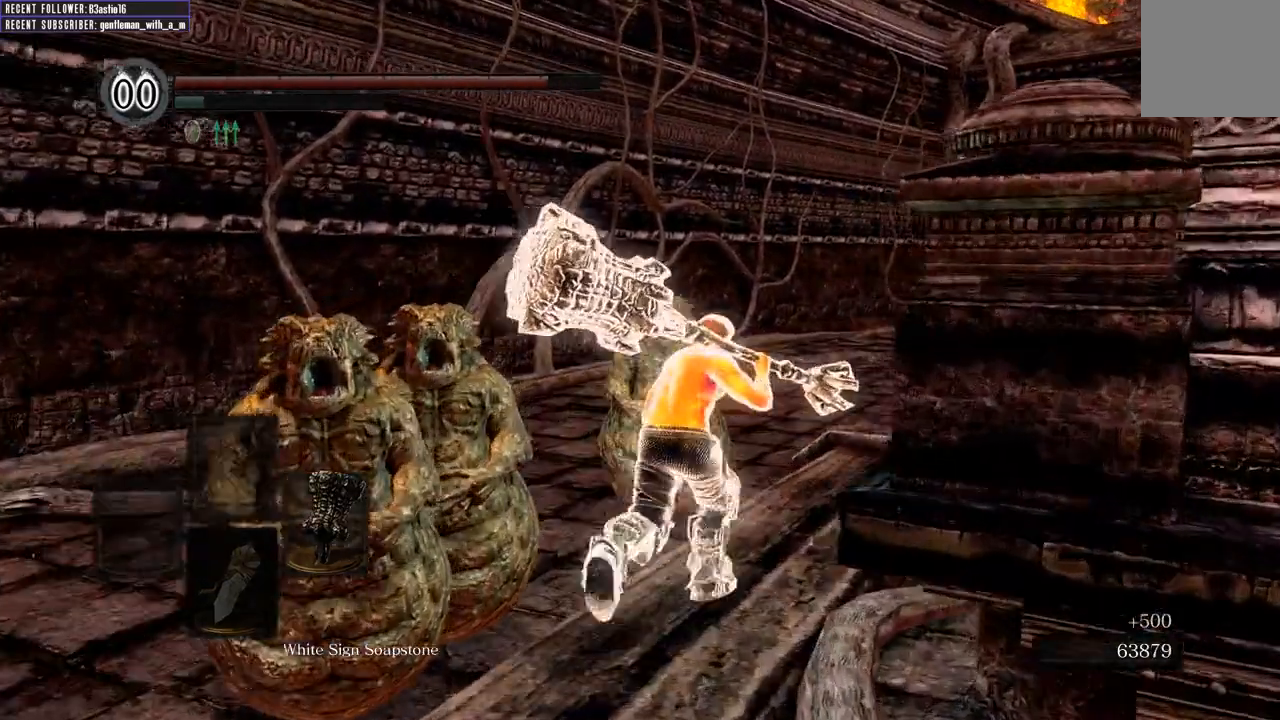
{"buttons": ["B"], "left_stick": "up", "right_stick": "center", "events": [[67, "right_stick", "right"], [417, "right_stick", "center"]]}
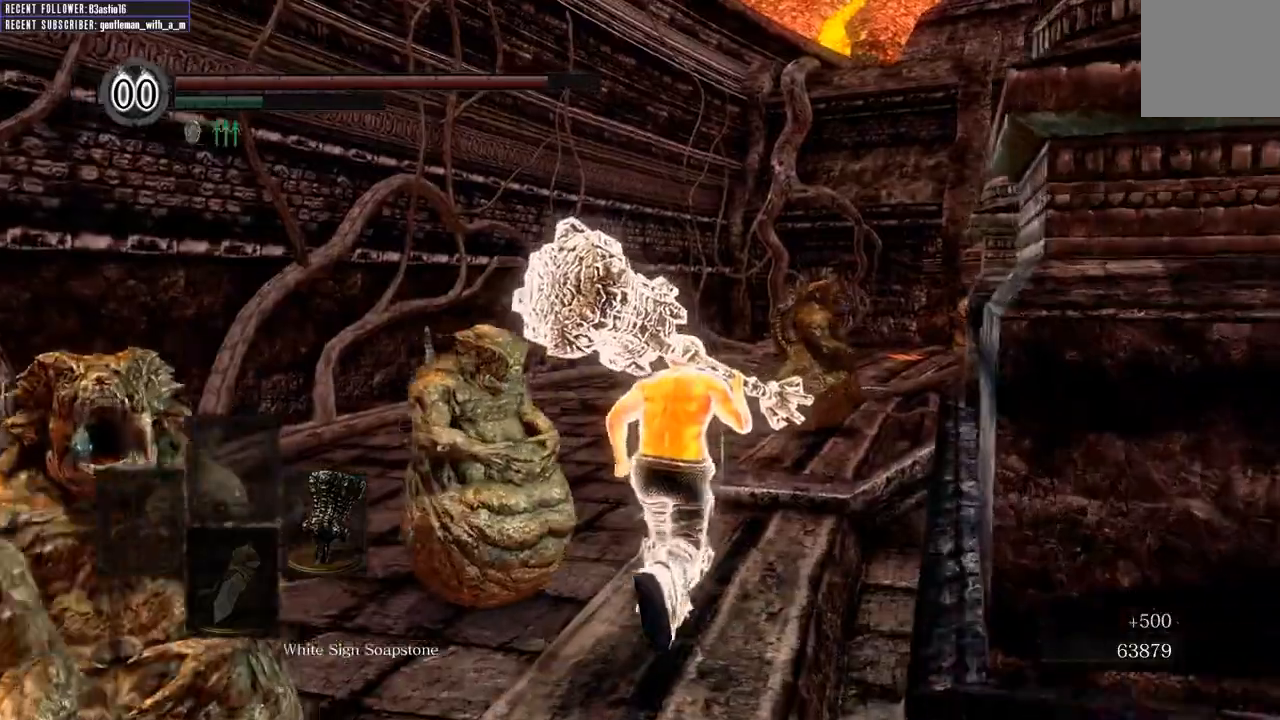
{"buttons": [], "left_stick": "up", "right_stick": "center", "events": [[167, "B", "up"], [317, "right_stick", "right"], [483, "right_stick", "center"]]}
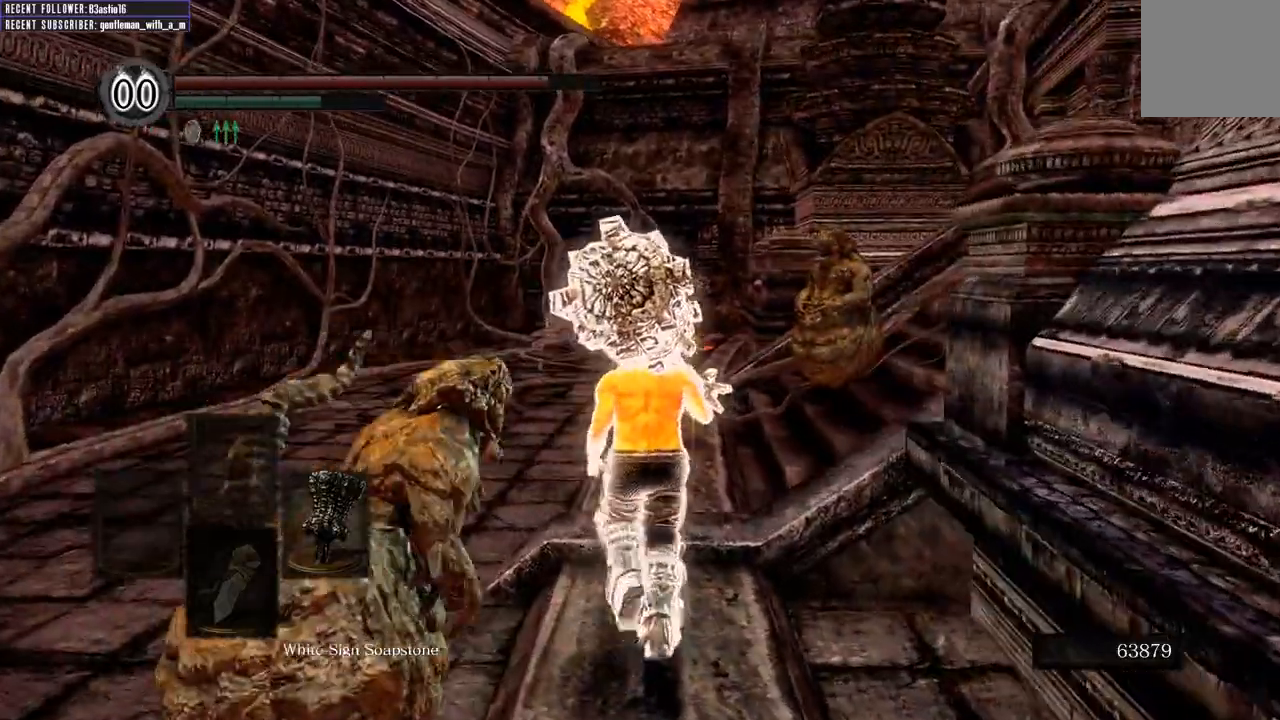
{"buttons": ["B"], "left_stick": "up", "right_stick": "right", "events": [[267, "B", "down"], [300, "right_stick", "right"]]}
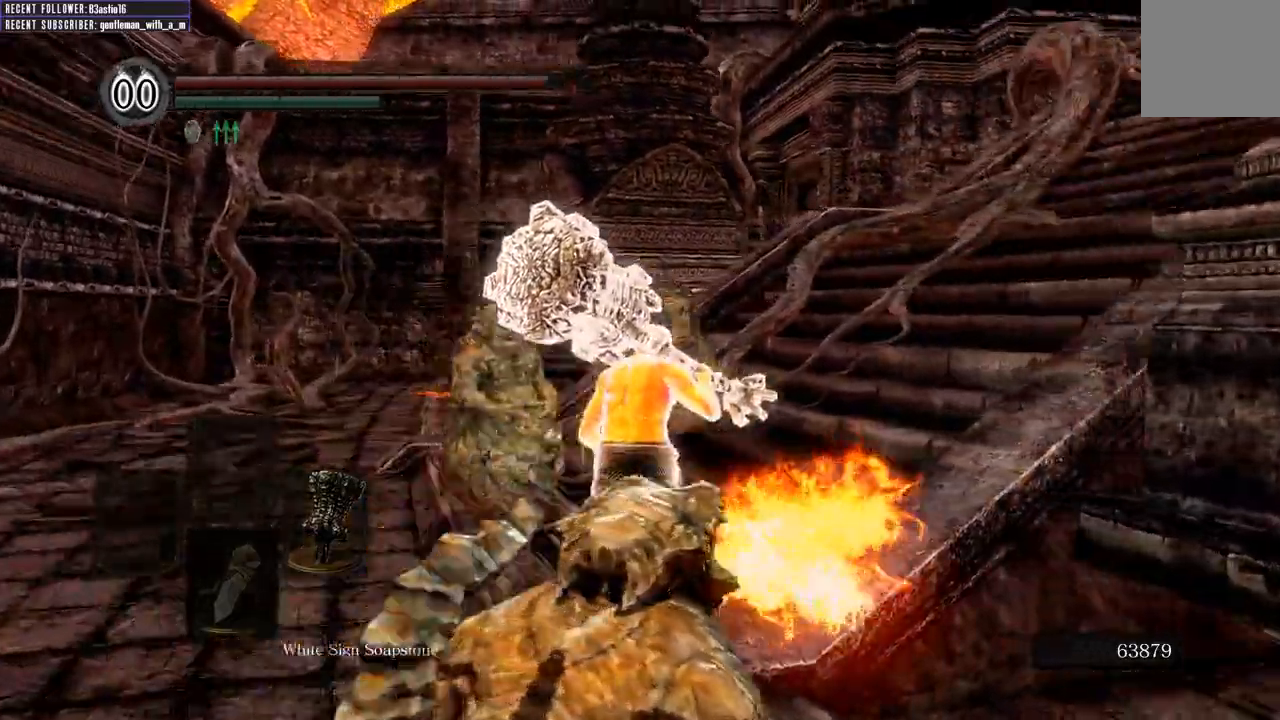
{"buttons": ["B"], "left_stick": "up", "right_stick": "center", "events": [[150, "right_stick", "center"]]}
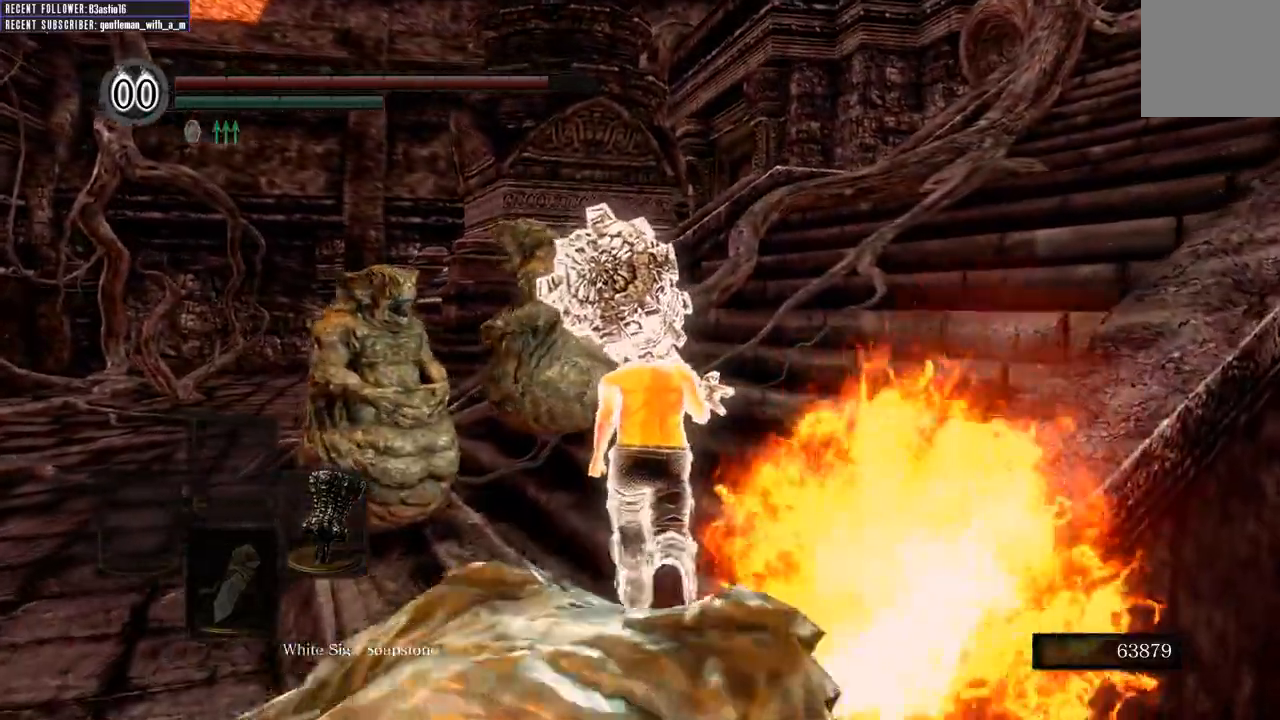
{"buttons": ["B"], "left_stick": "up", "right_stick": "right", "events": [[217, "right_stick", "right"]]}
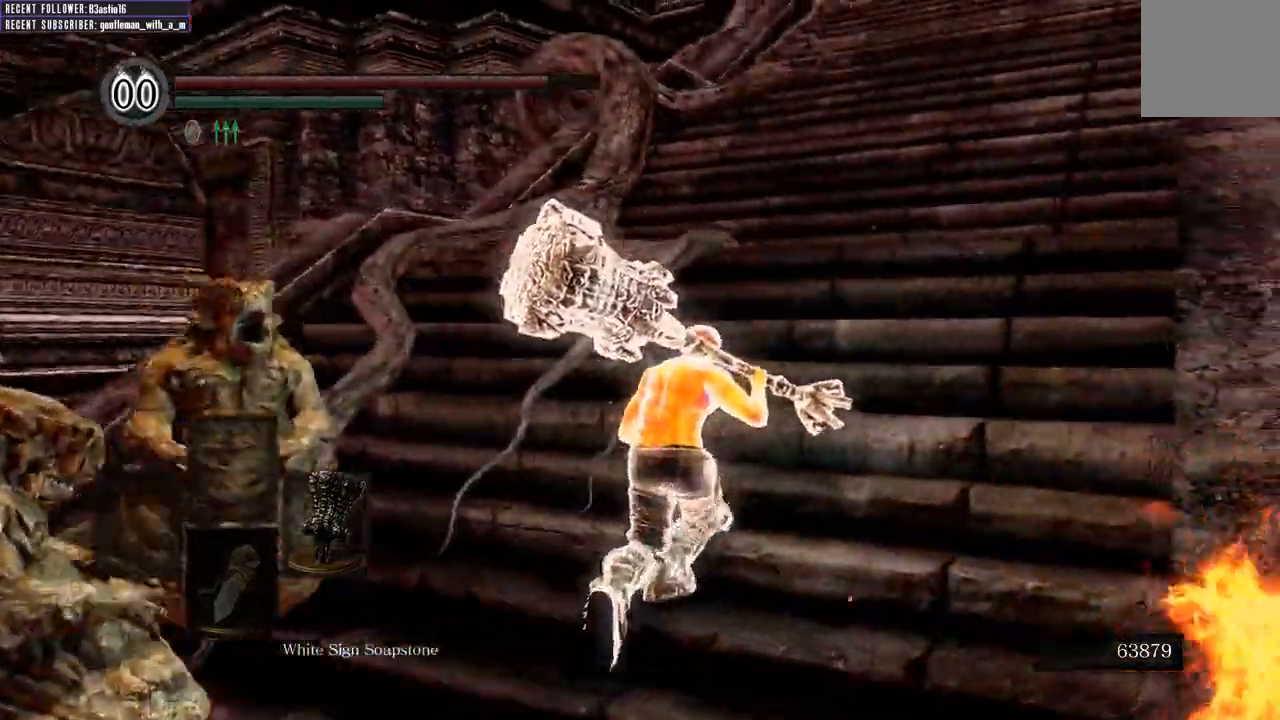
{"buttons": ["B"], "left_stick": "up", "right_stick": "center", "events": [[133, "right_stick", "center"], [233, "right_stick", "right"], [417, "right_stick", "center"]]}
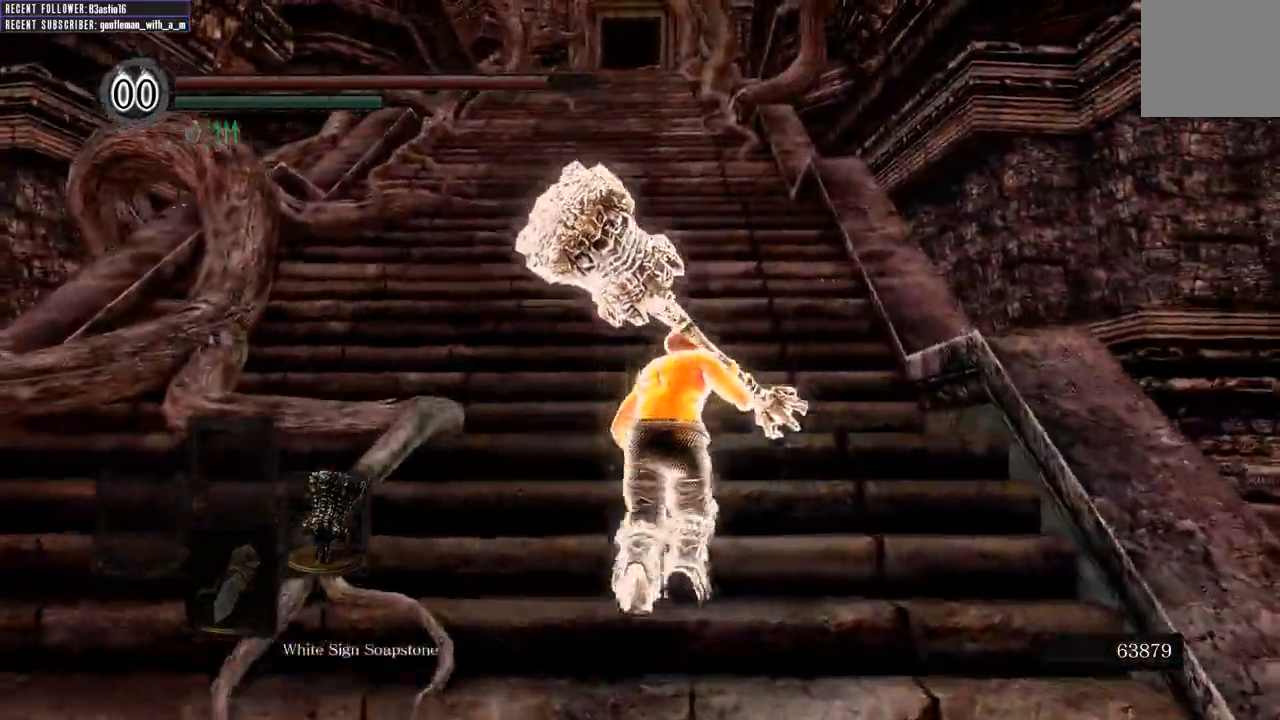
{"buttons": ["B"], "left_stick": "up", "right_stick": "center", "events": [[250, "right_stick", "down"], [450, "right_stick", "center"]]}
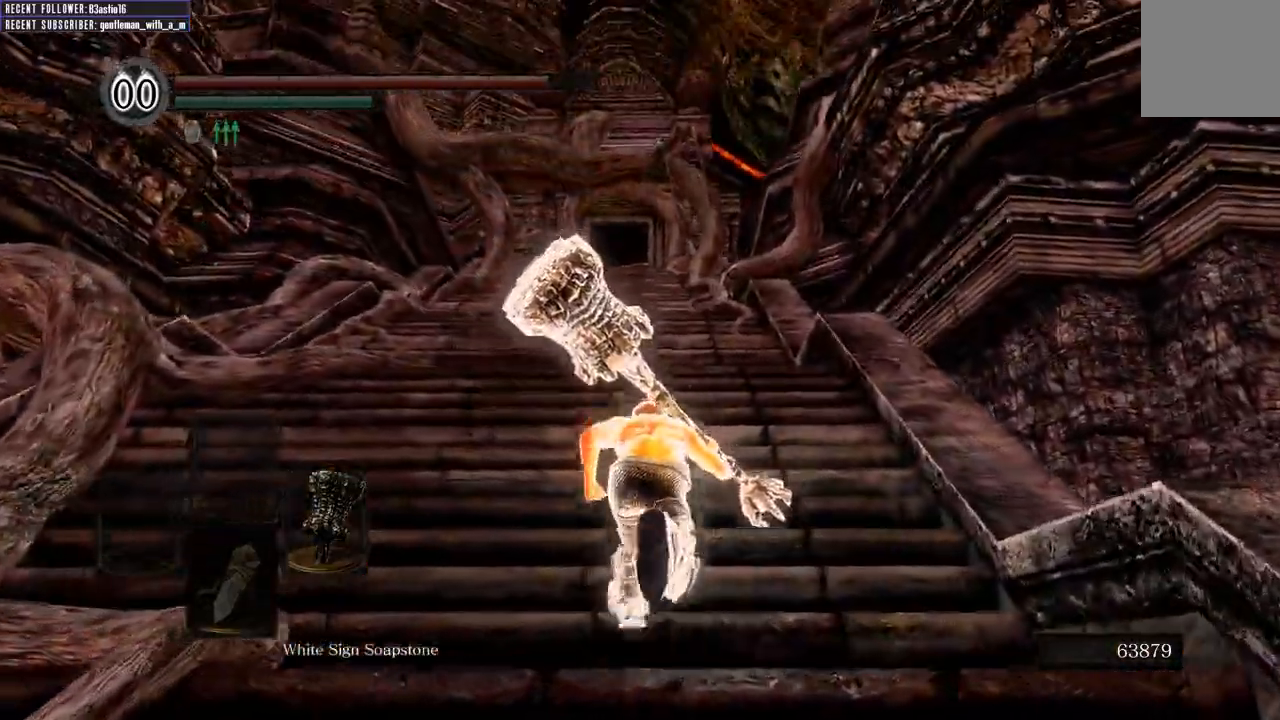
{"buttons": ["B"], "left_stick": "up", "right_stick": "up-left"}
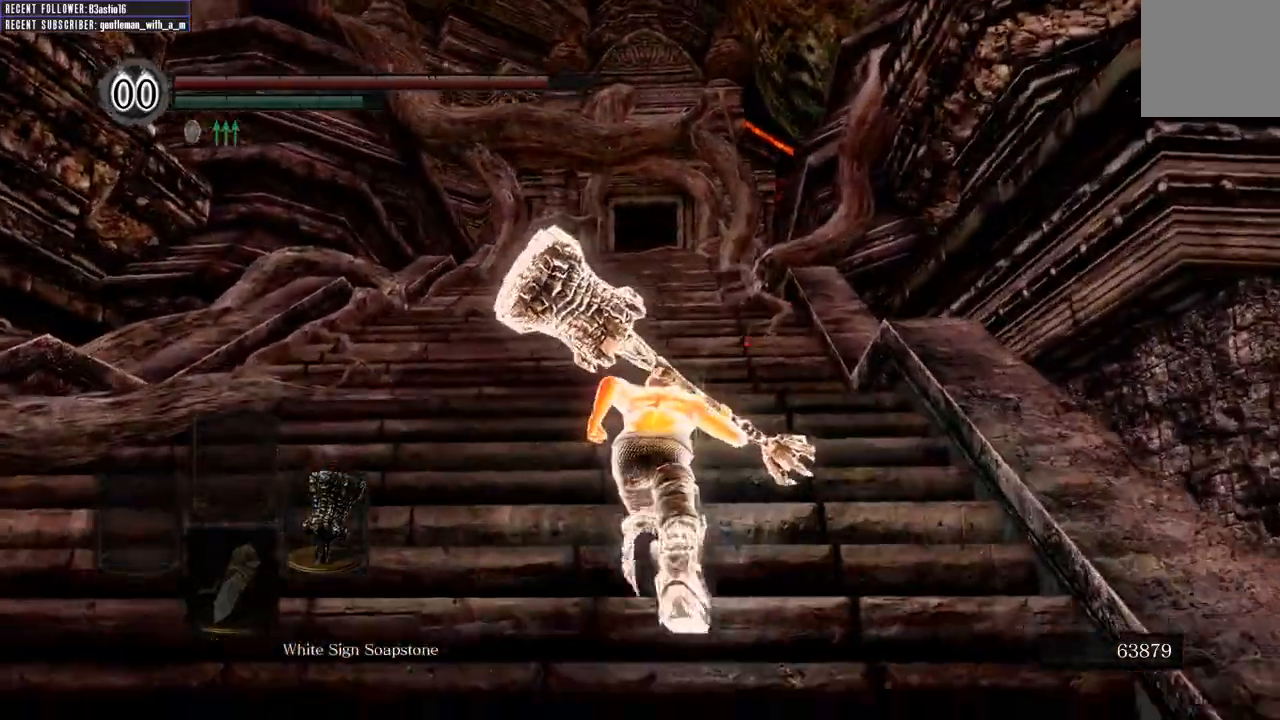
{"buttons": ["B"], "left_stick": "up", "right_stick": "up", "events": [[200, "right_stick", "center"], [433, "right_stick", "up"]]}
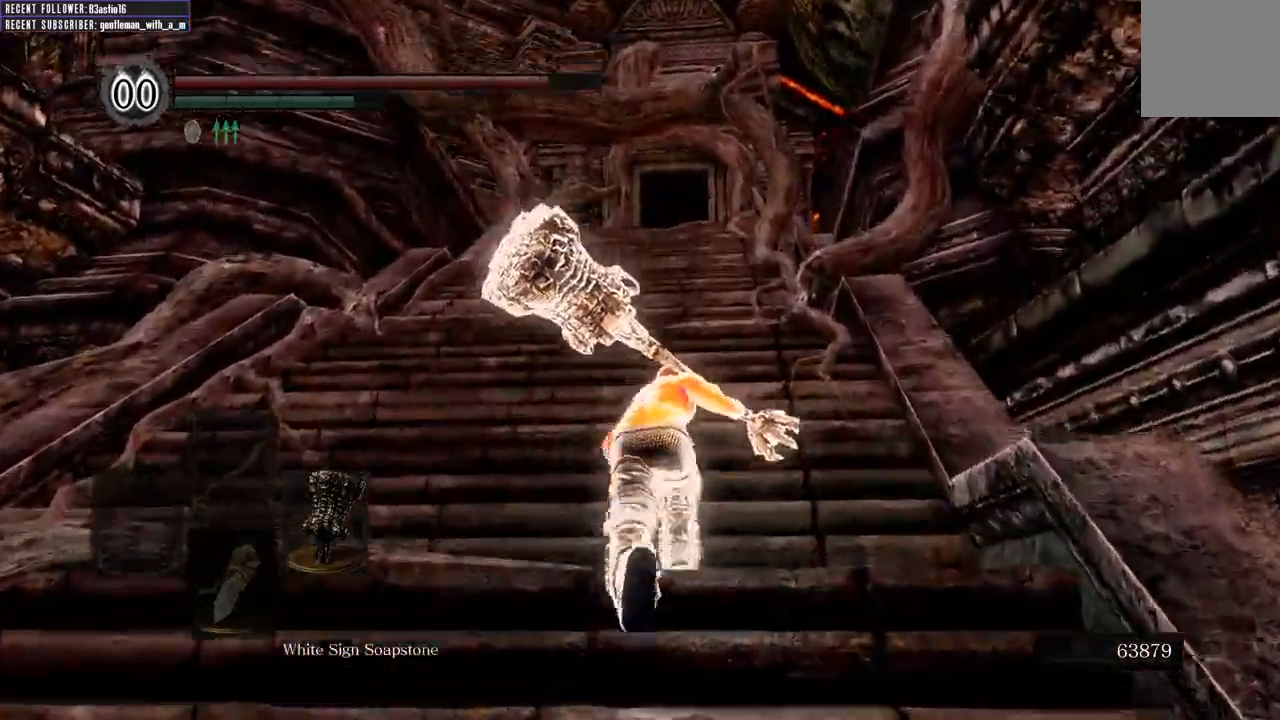
{"buttons": ["B"], "left_stick": "up", "right_stick": "center", "events": [[167, "right_stick", "center"]]}
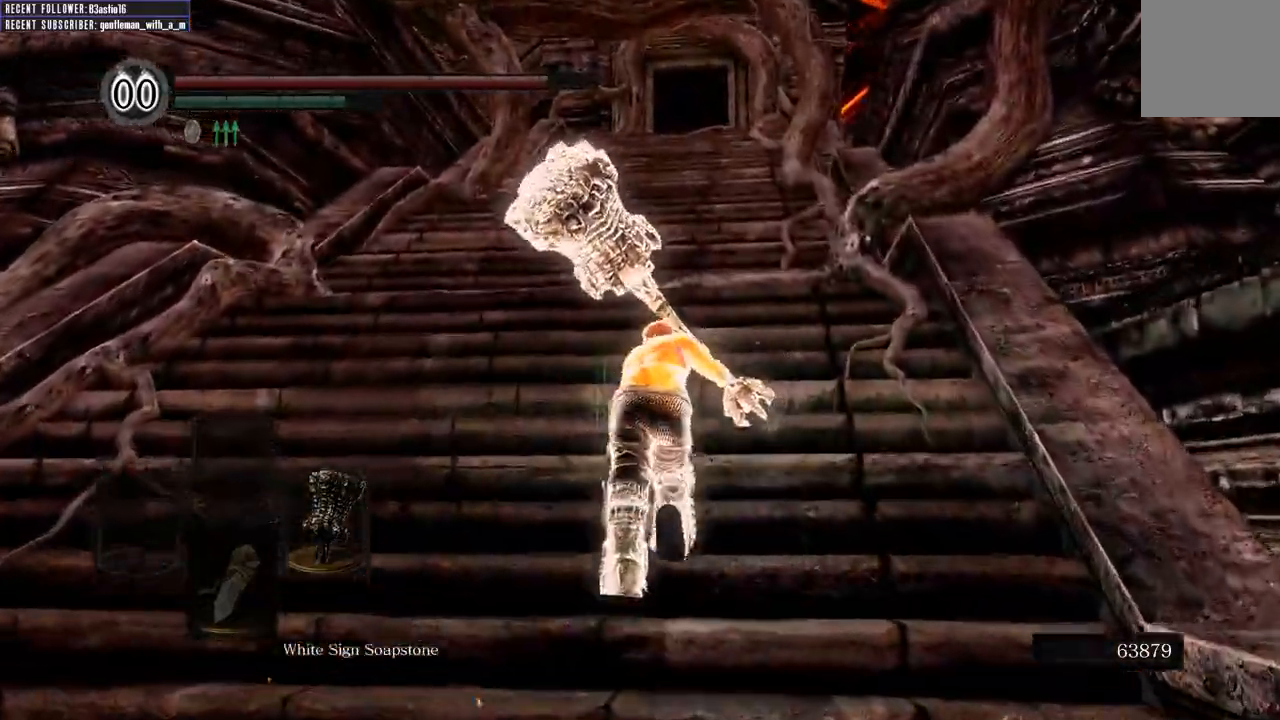
{"buttons": ["B"], "left_stick": "up", "right_stick": "center", "events": []}
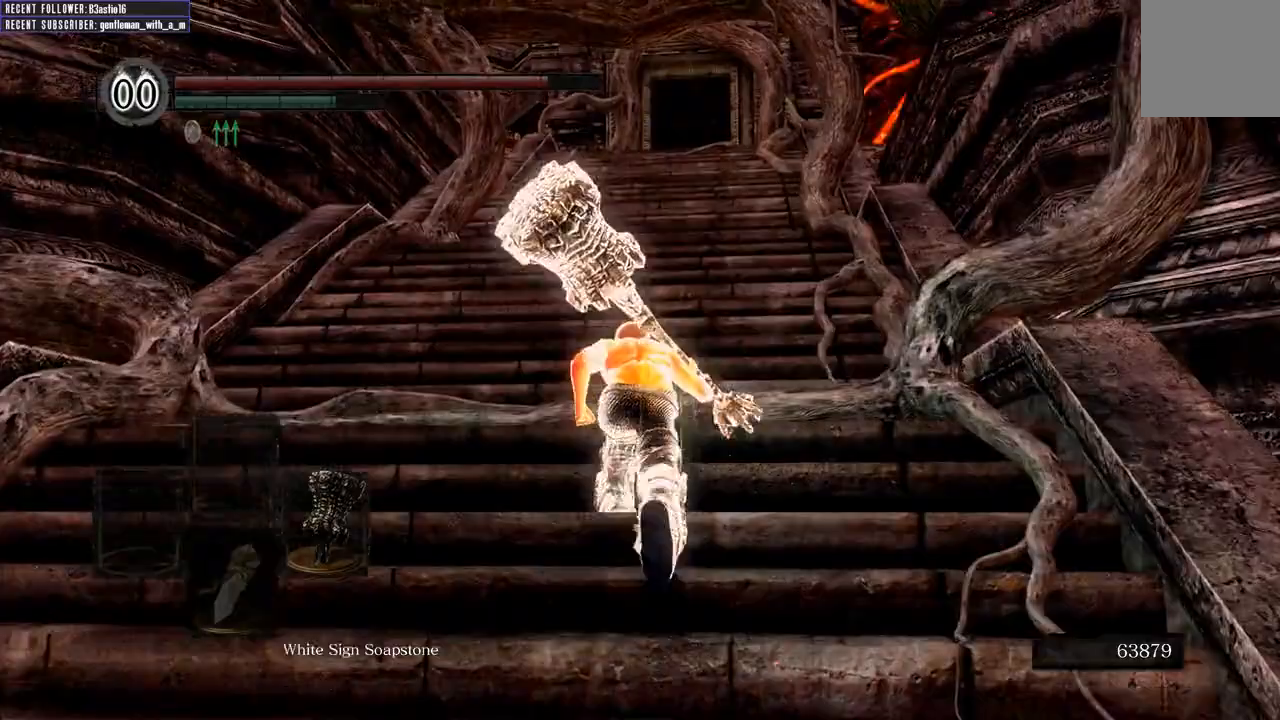
{"buttons": ["B"], "left_stick": "up", "right_stick": "center"}
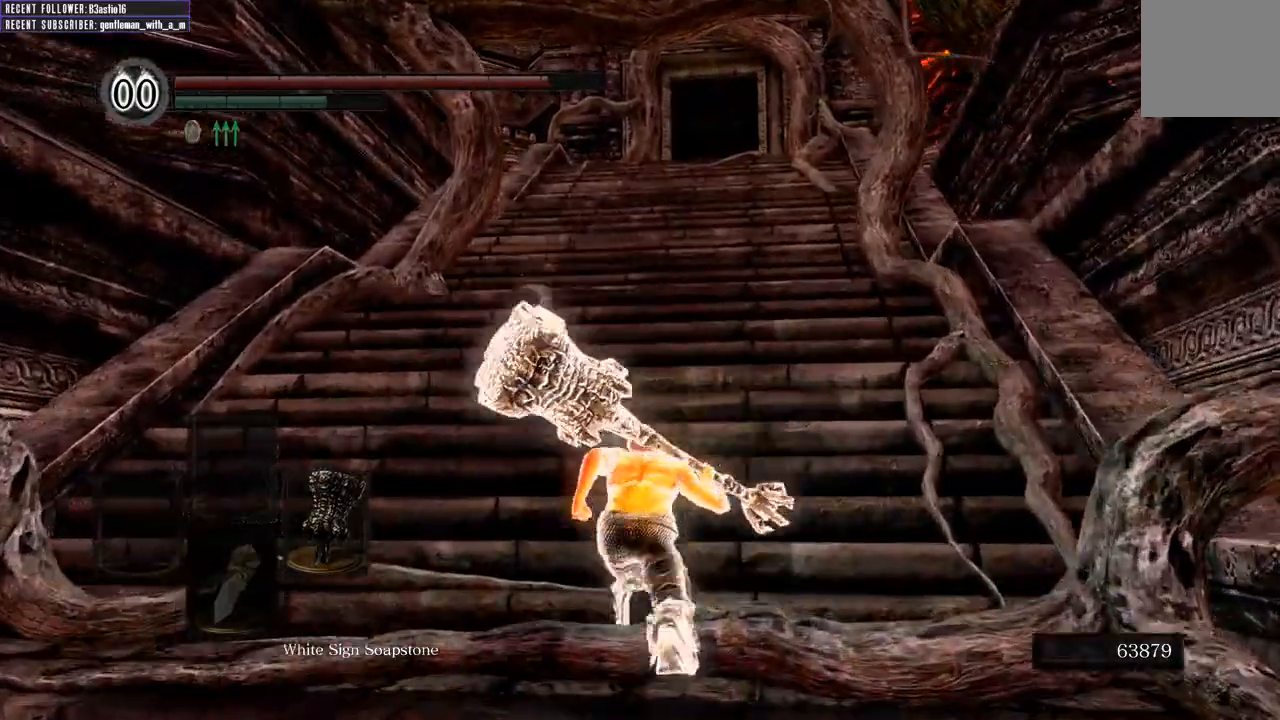
{"buttons": ["B"], "left_stick": "up", "right_stick": "center", "events": []}
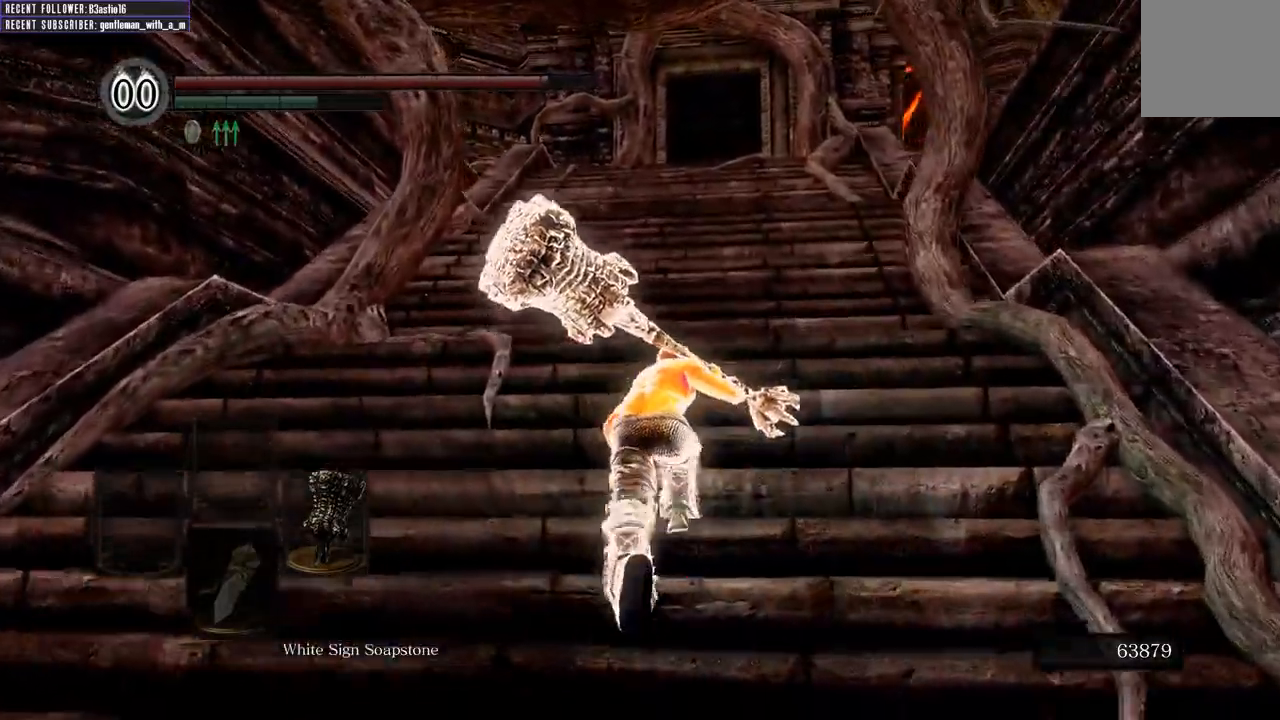
{"buttons": ["B"], "left_stick": "up", "right_stick": "center", "events": []}
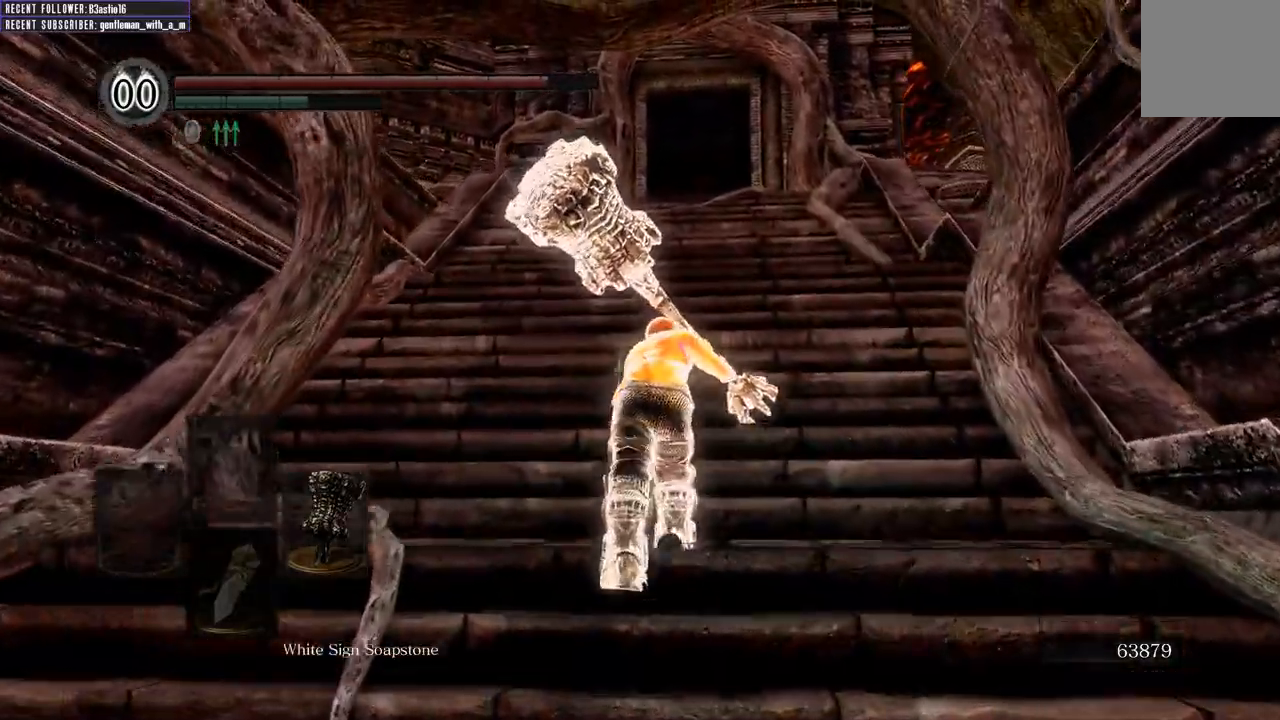
{"buttons": ["B"], "left_stick": "up", "right_stick": "center", "events": []}